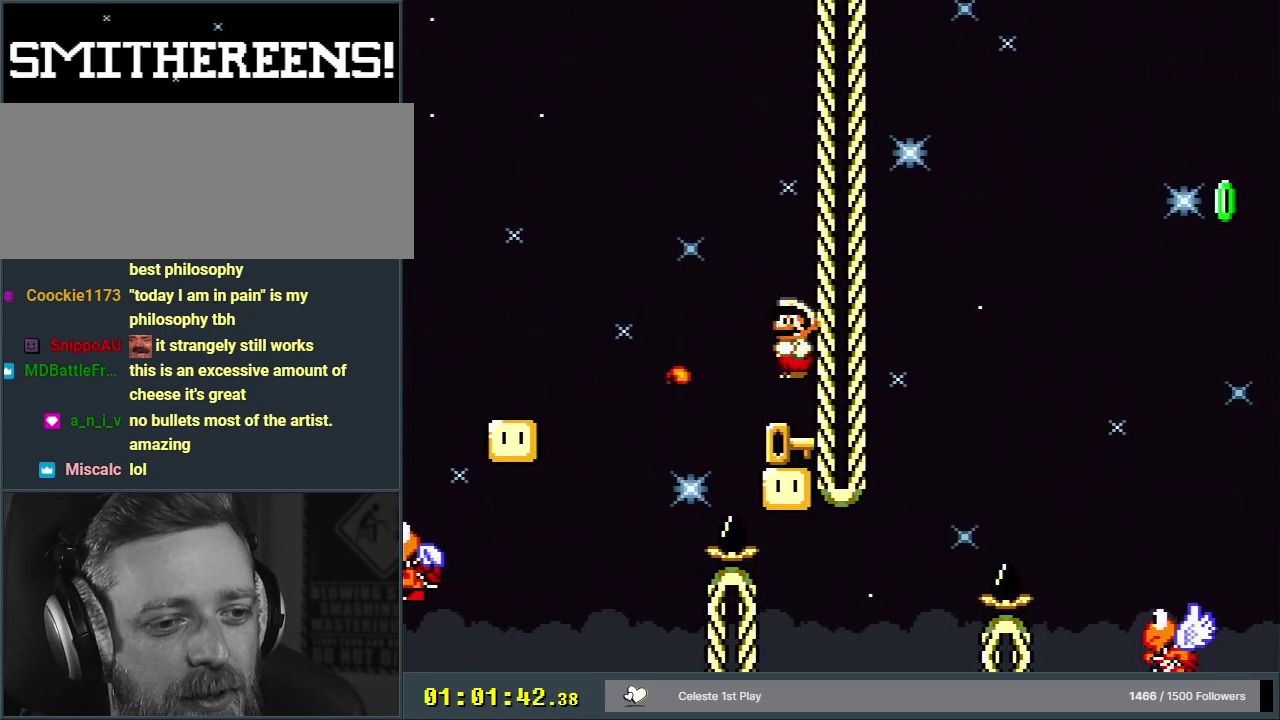
Gameplay with a controller (Nintendo layout); each line is a JSON object with the inputs held at the frame after it (dt_ms = milliseconds from this image to that frame). "events" lists button and stick changes between this image and that frame as [ms after this image, input, new state], when the widget could be followed in between. Not read: L3 R3.
{"dt_ms": 500, "buttons": ["A", "X"], "events": []}
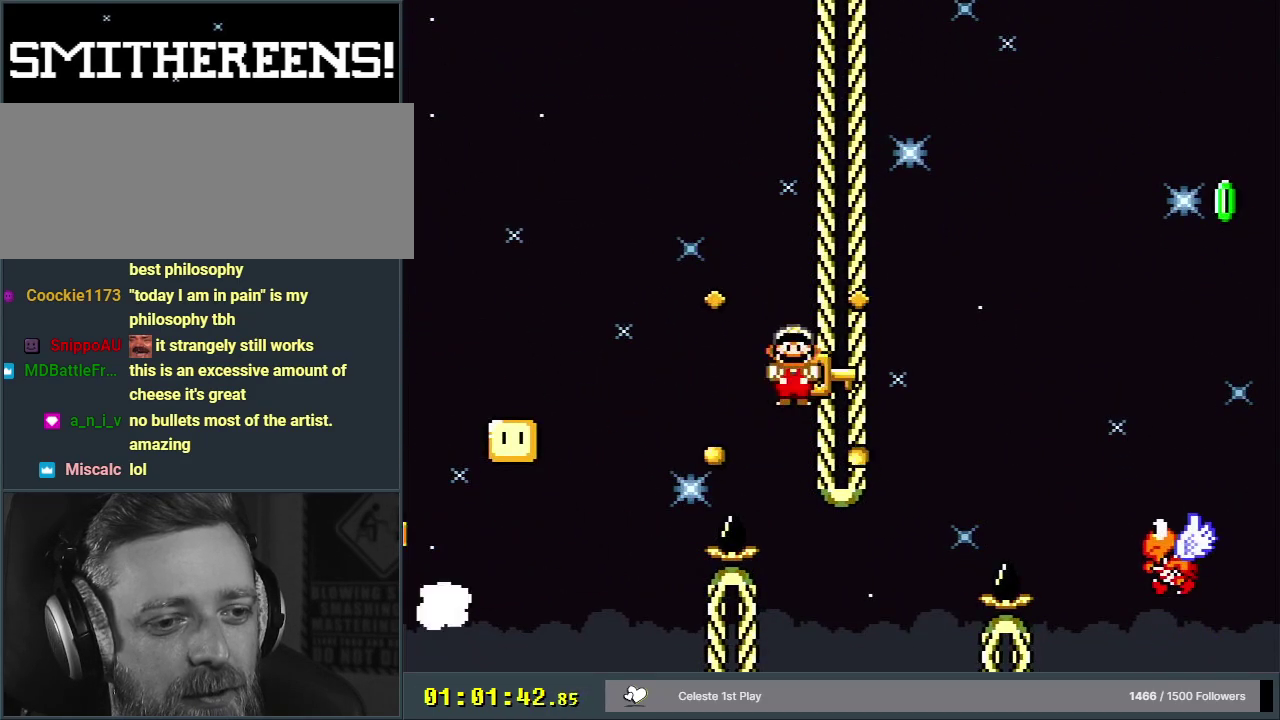
{"dt_ms": 300, "buttons": ["B", "Y", "DPAD_RIGHT"], "events": [[100, "DPAD_RIGHT", "down"], [233, "Y", "down"], [250, "A", "up"], [250, "B", "down"], [267, "X", "up"]]}
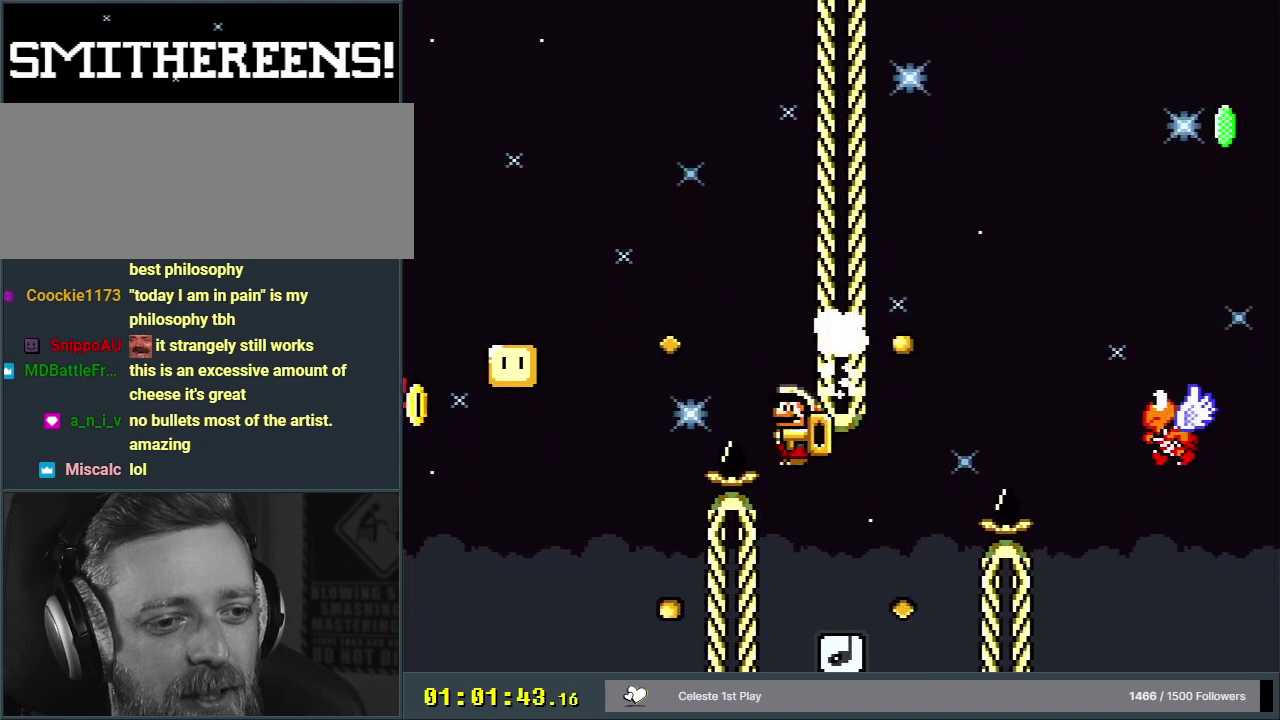
{"dt_ms": 500, "buttons": ["B", "Y"], "events": [[233, "DPAD_RIGHT", "up"], [267, "DPAD_LEFT", "down"], [450, "DPAD_LEFT", "up"]]}
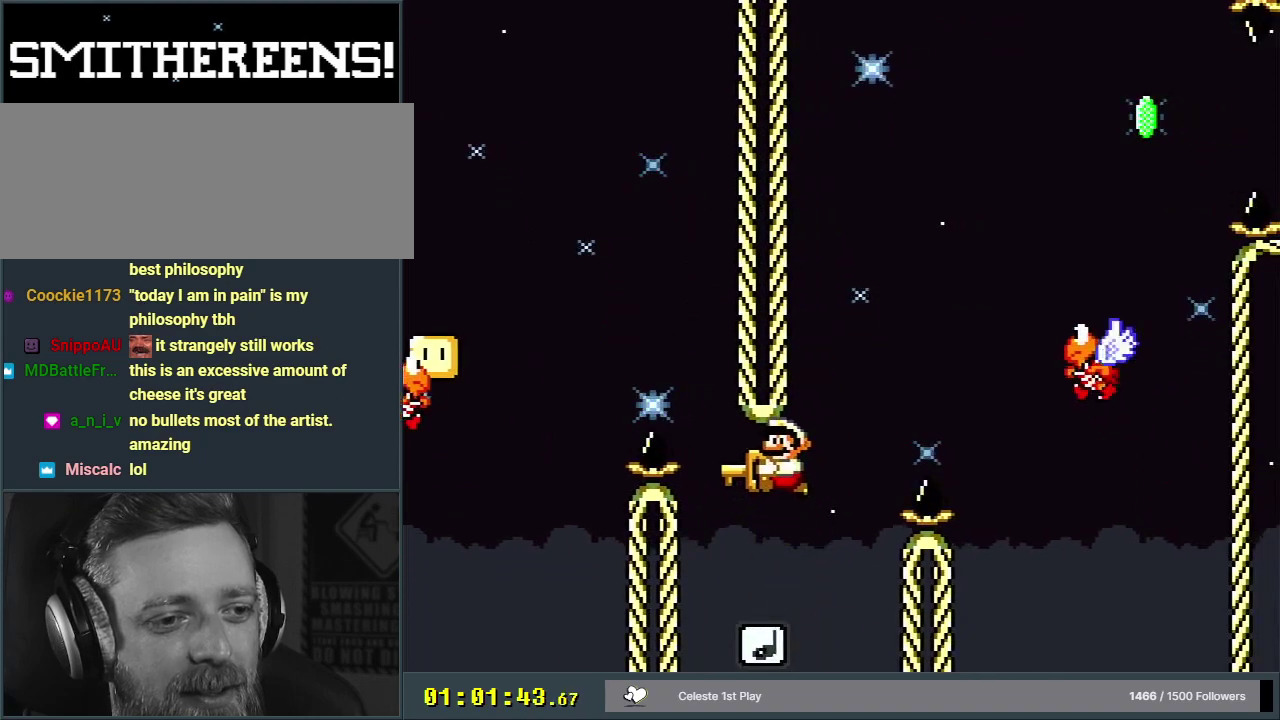
{"dt_ms": 700, "buttons": ["B", "Y"], "events": []}
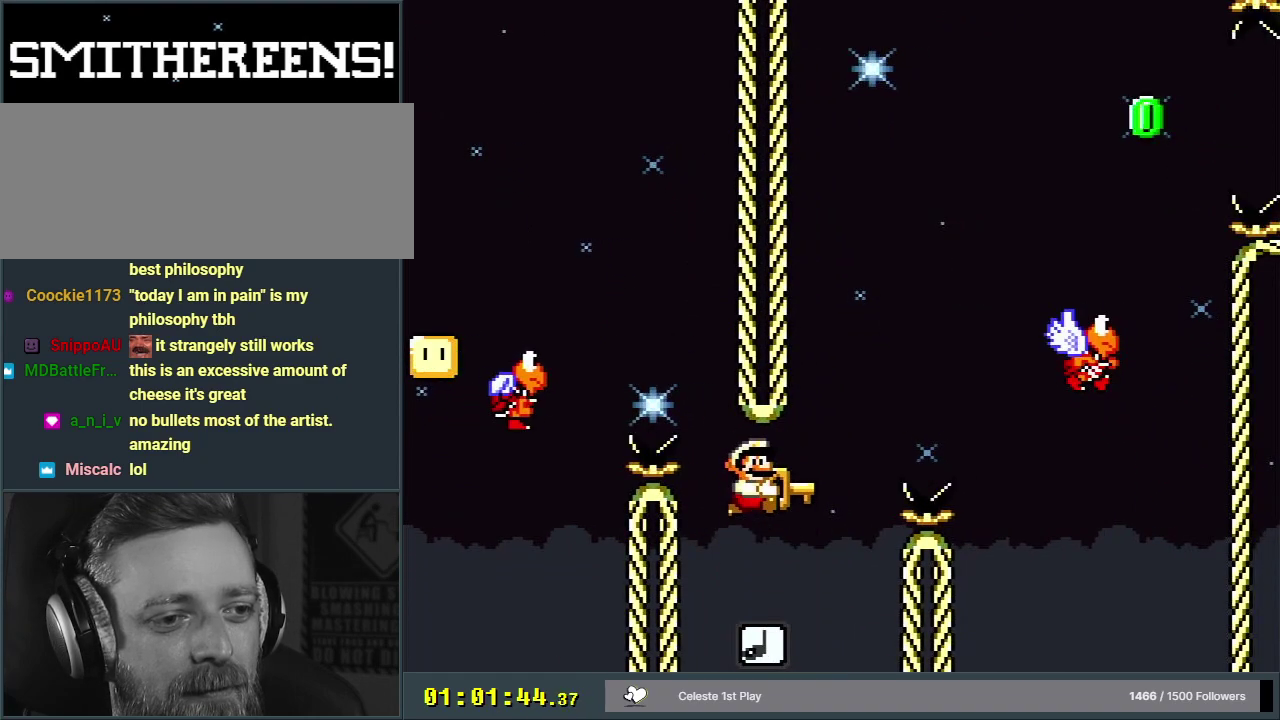
{"dt_ms": 500, "buttons": ["B", "Y"], "events": []}
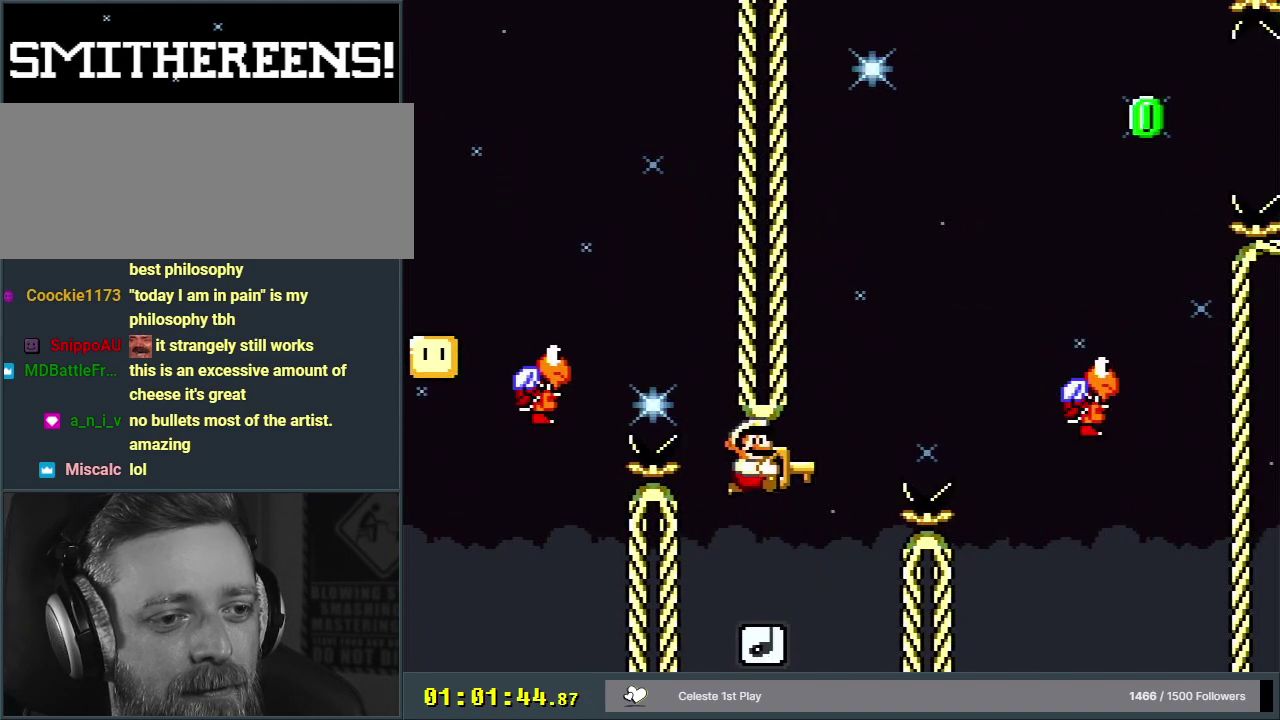
{"dt_ms": 500, "buttons": ["B", "Y"], "events": []}
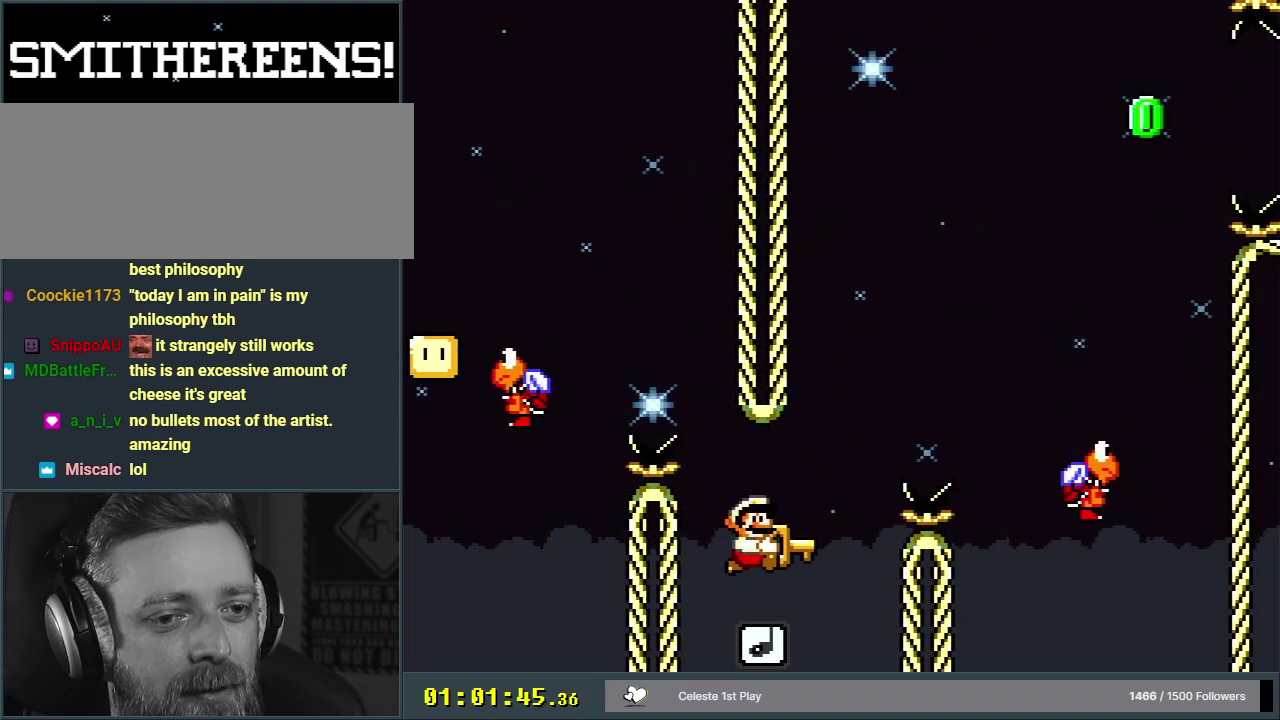
{"dt_ms": 500, "buttons": ["B", "Y"], "events": []}
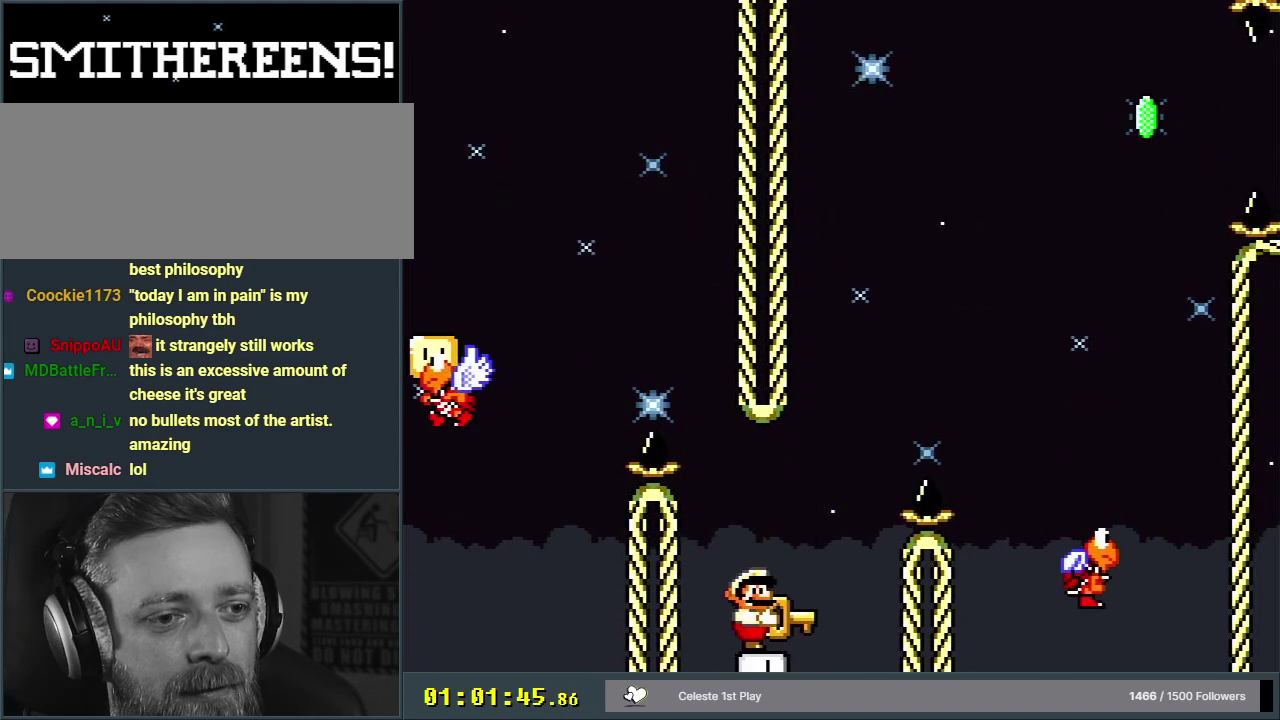
{"dt_ms": 500, "buttons": ["B", "Y"], "events": []}
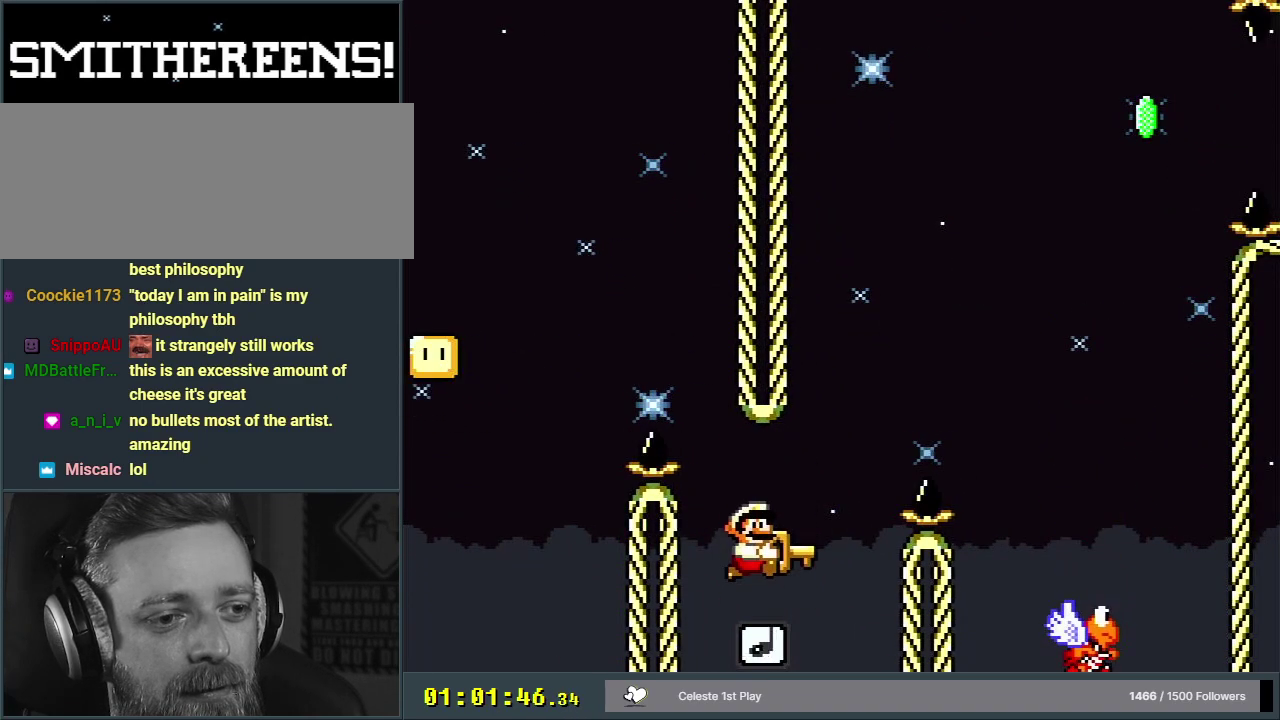
{"dt_ms": 500, "buttons": ["B", "Y"], "events": []}
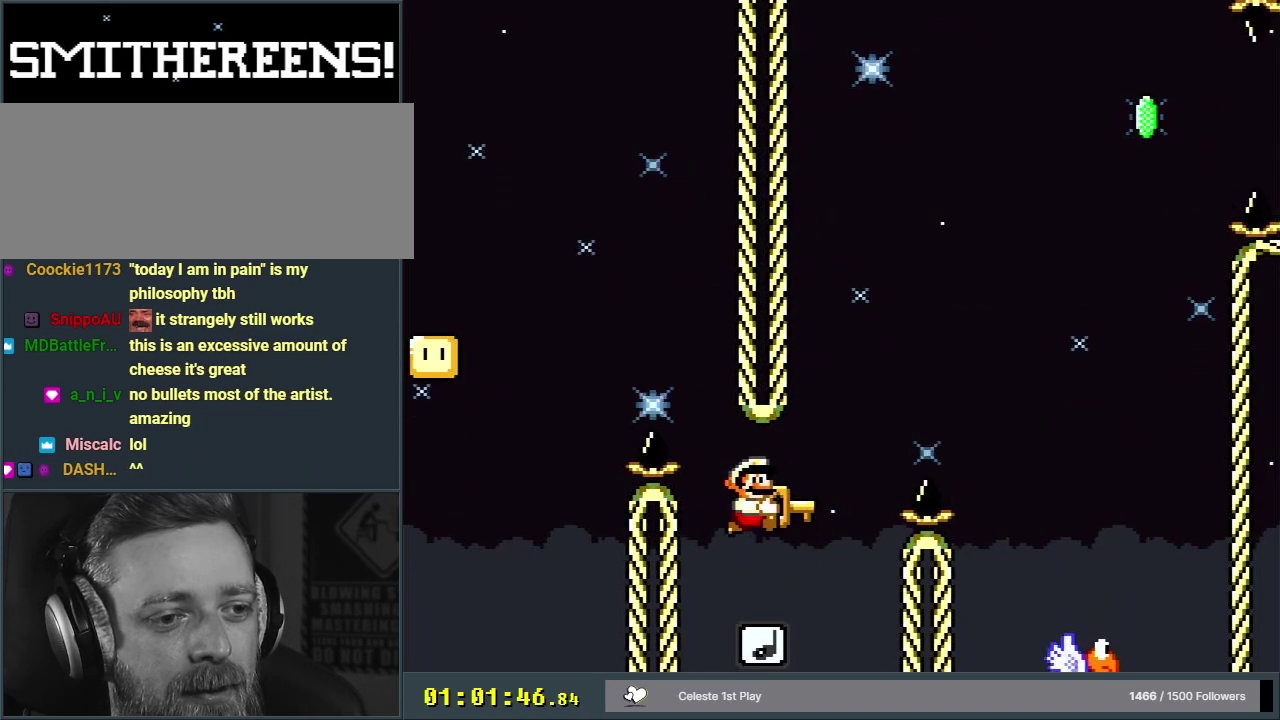
{"dt_ms": 500, "buttons": ["B", "Y"], "events": []}
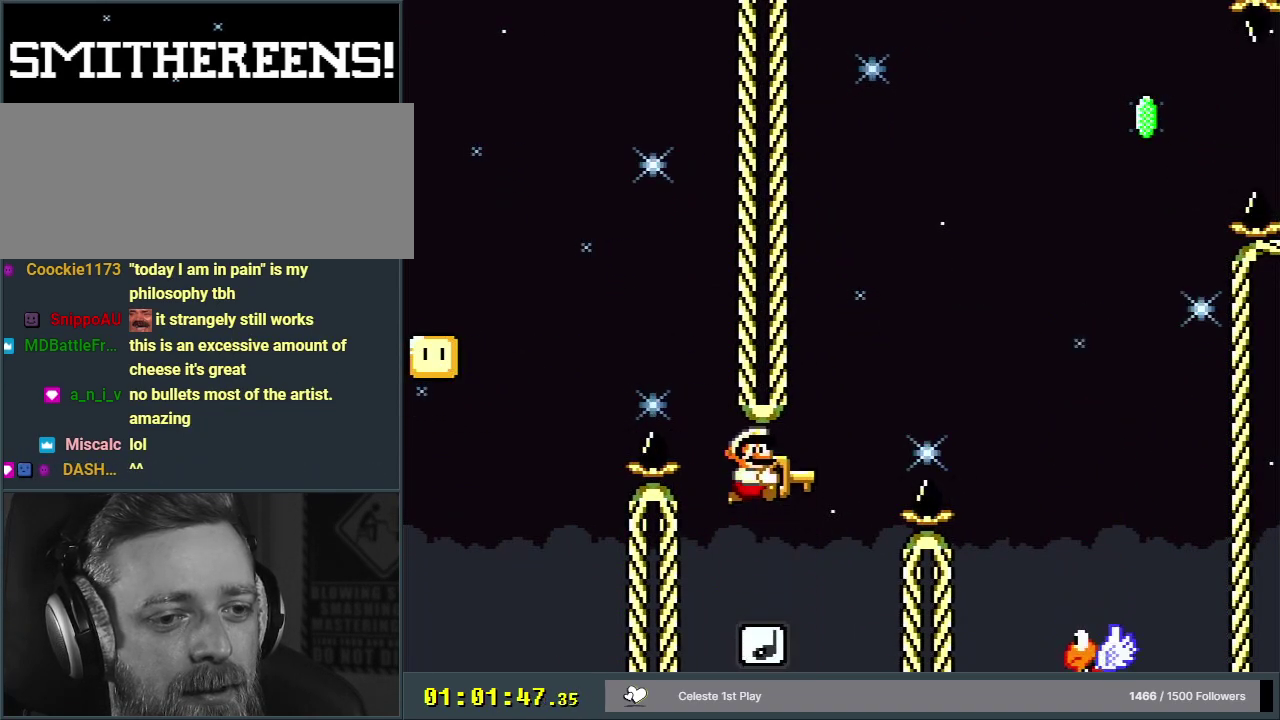
{"dt_ms": 500, "buttons": ["B", "Y"], "events": []}
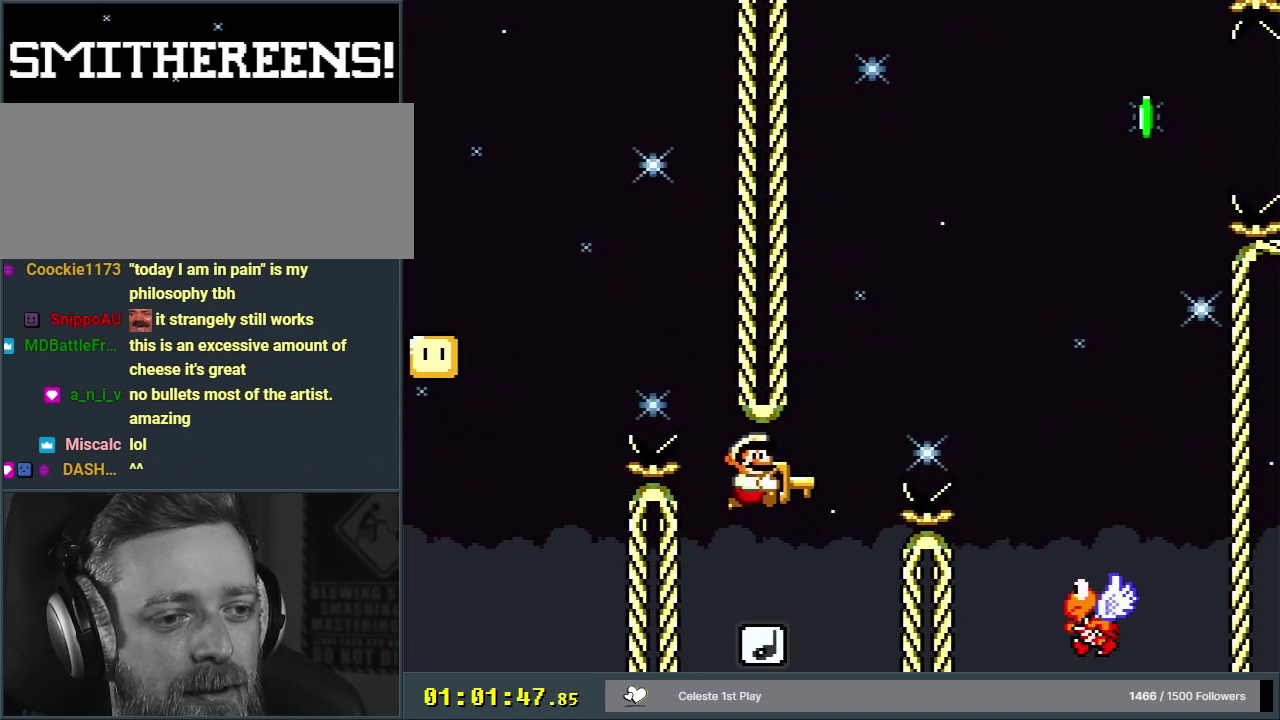
{"dt_ms": 500, "buttons": ["B", "Y"], "events": []}
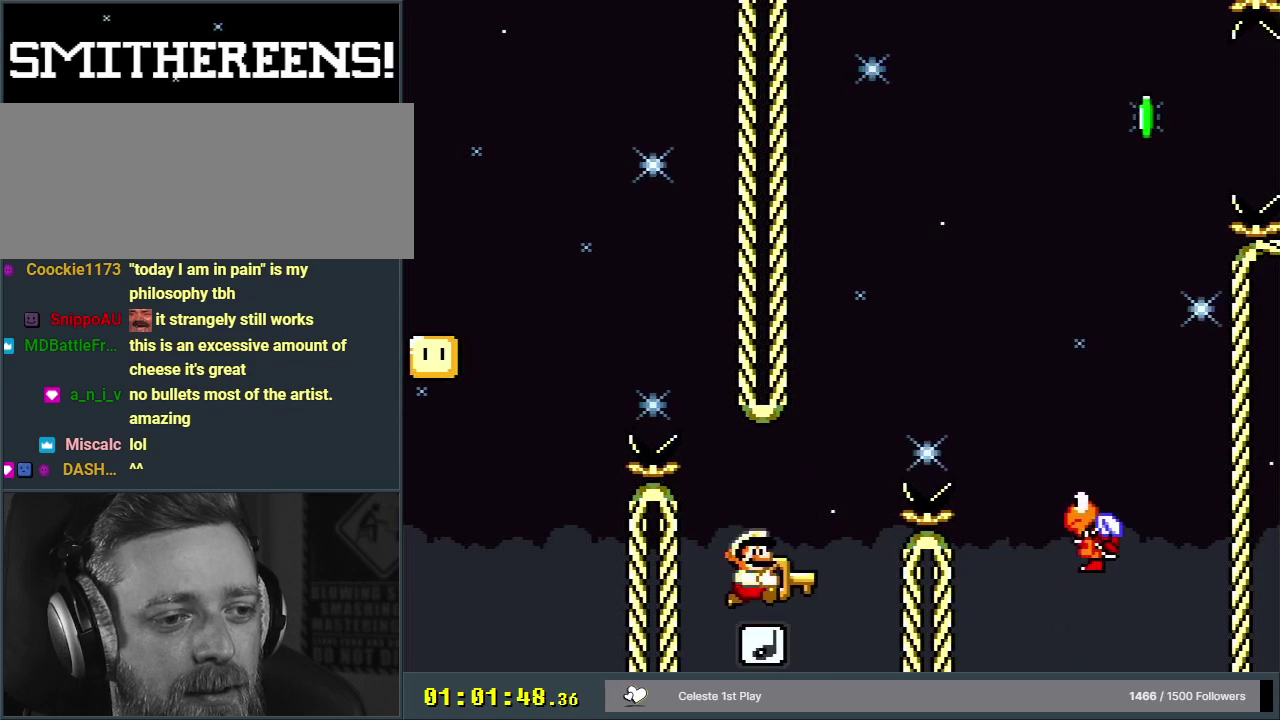
{"dt_ms": 500, "buttons": ["B", "Y", "DPAD_RIGHT"], "events": [[350, "DPAD_RIGHT", "down"]]}
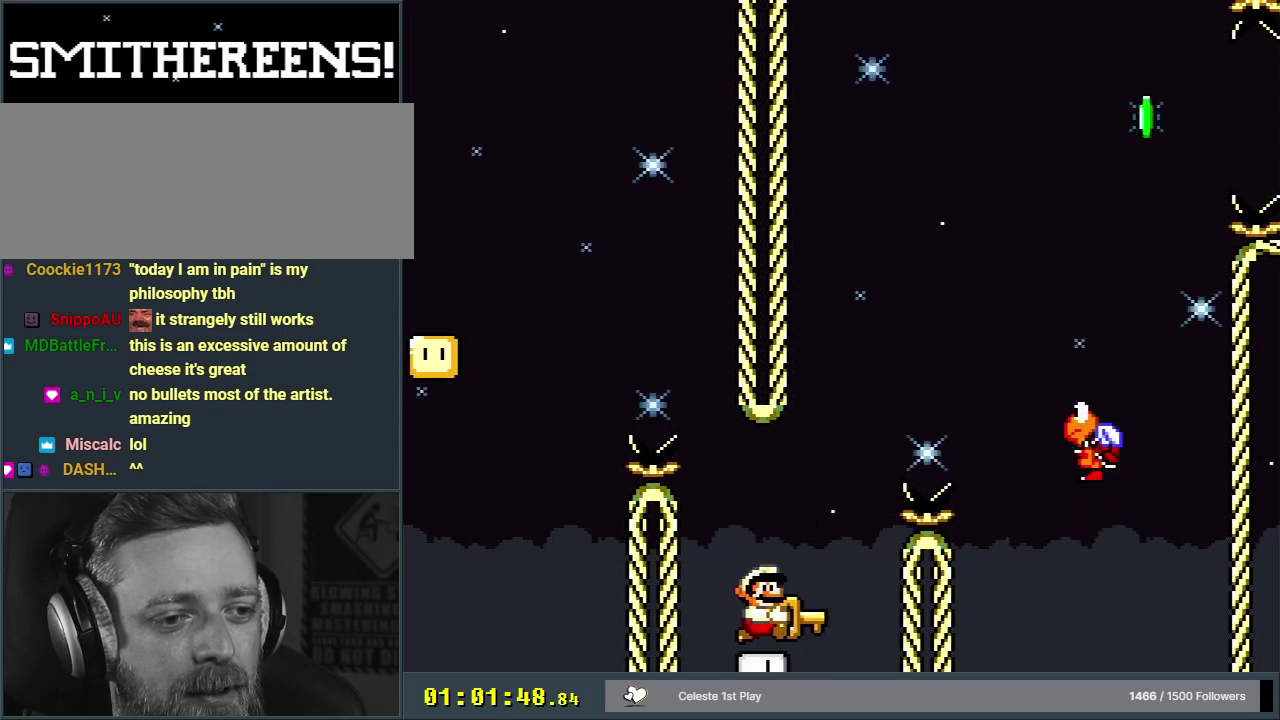
{"dt_ms": 700, "buttons": ["B", "Y"], "events": [[650, "DPAD_RIGHT", "up"]]}
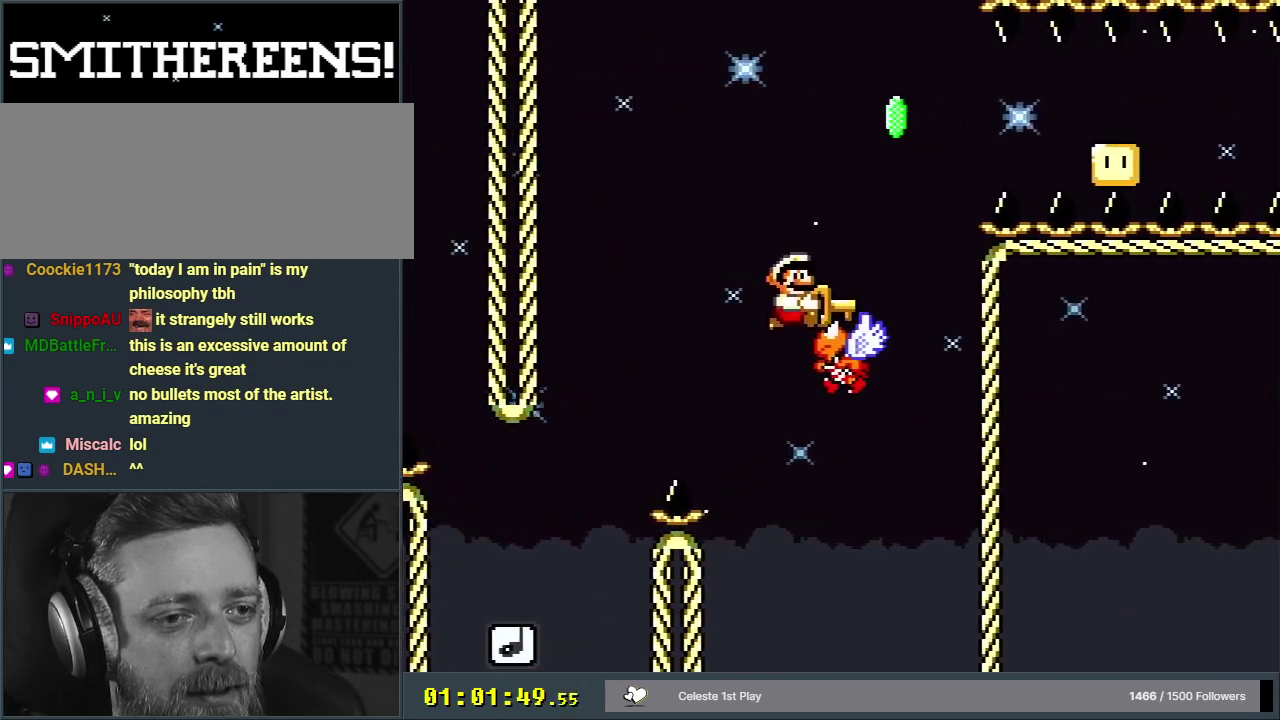
{"dt_ms": 200, "buttons": ["B", "Y", "DPAD_RIGHT"], "events": [[33, "DPAD_LEFT", "down"], [133, "DPAD_LEFT", "up"], [183, "DPAD_RIGHT", "down"]]}
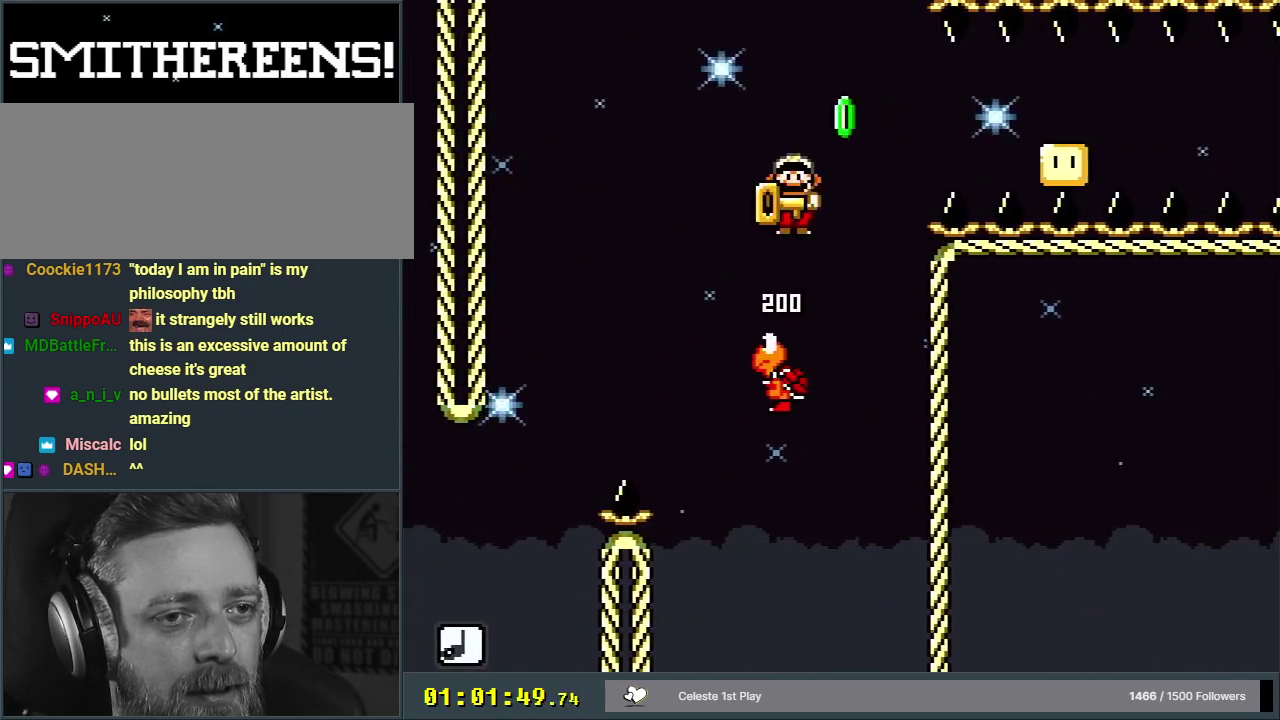
{"dt_ms": 500, "buttons": ["B", "Y"], "events": [[150, "DPAD_RIGHT", "up"], [317, "X", "down"], [450, "X", "up"]]}
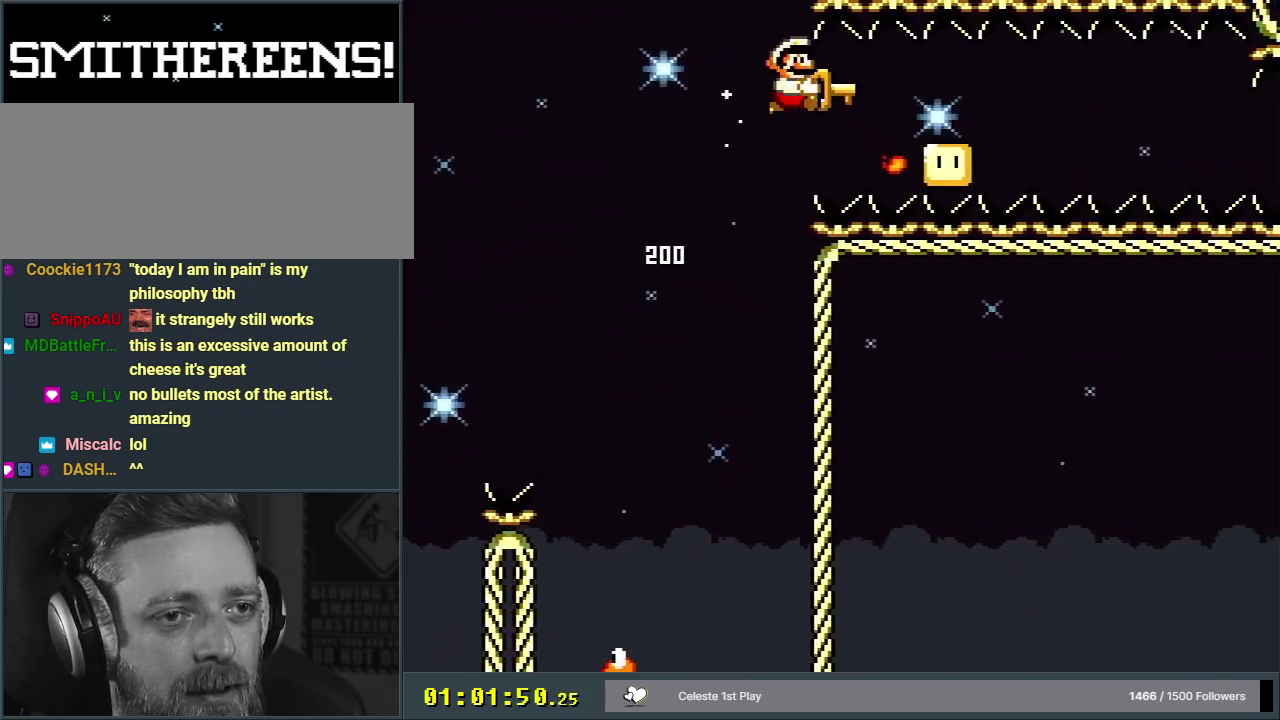
{"dt_ms": 200, "buttons": ["B", "Y"], "events": [[50, "X", "down"], [133, "X", "up"]]}
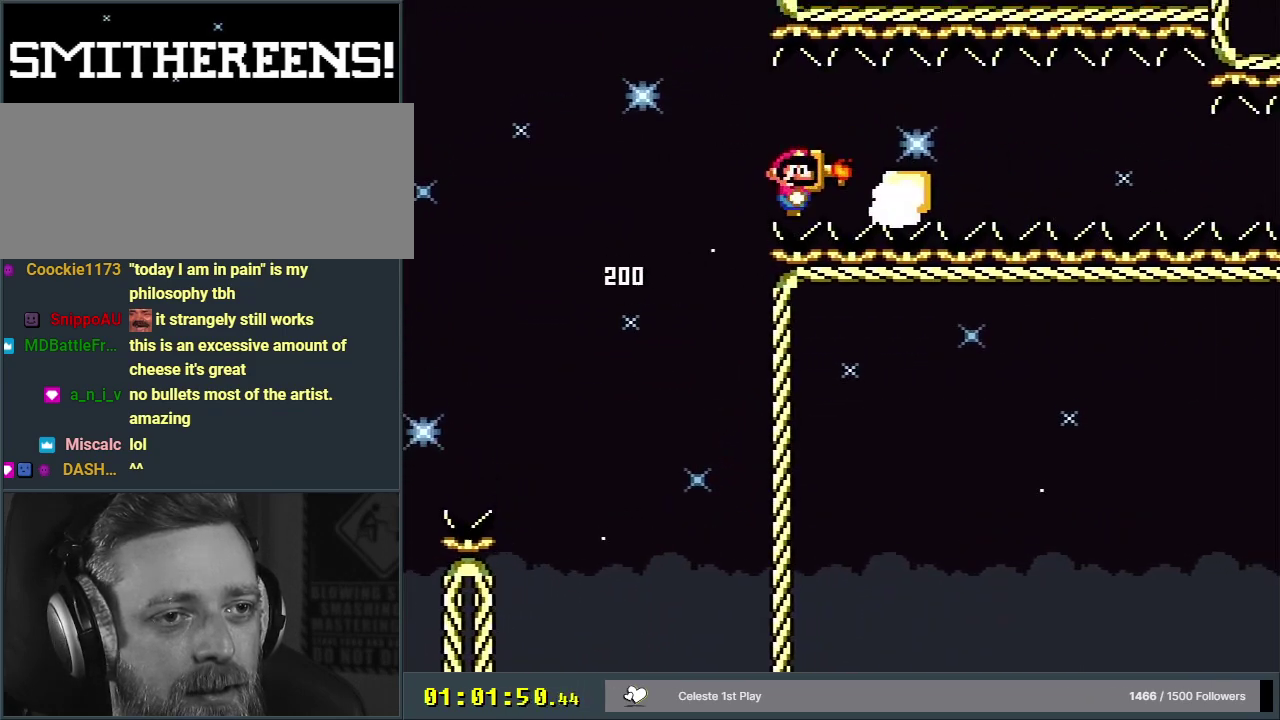
{"dt_ms": 300, "buttons": ["Y", "DPAD_RIGHT"], "events": [[67, "DPAD_RIGHT", "down"], [217, "B", "up"]]}
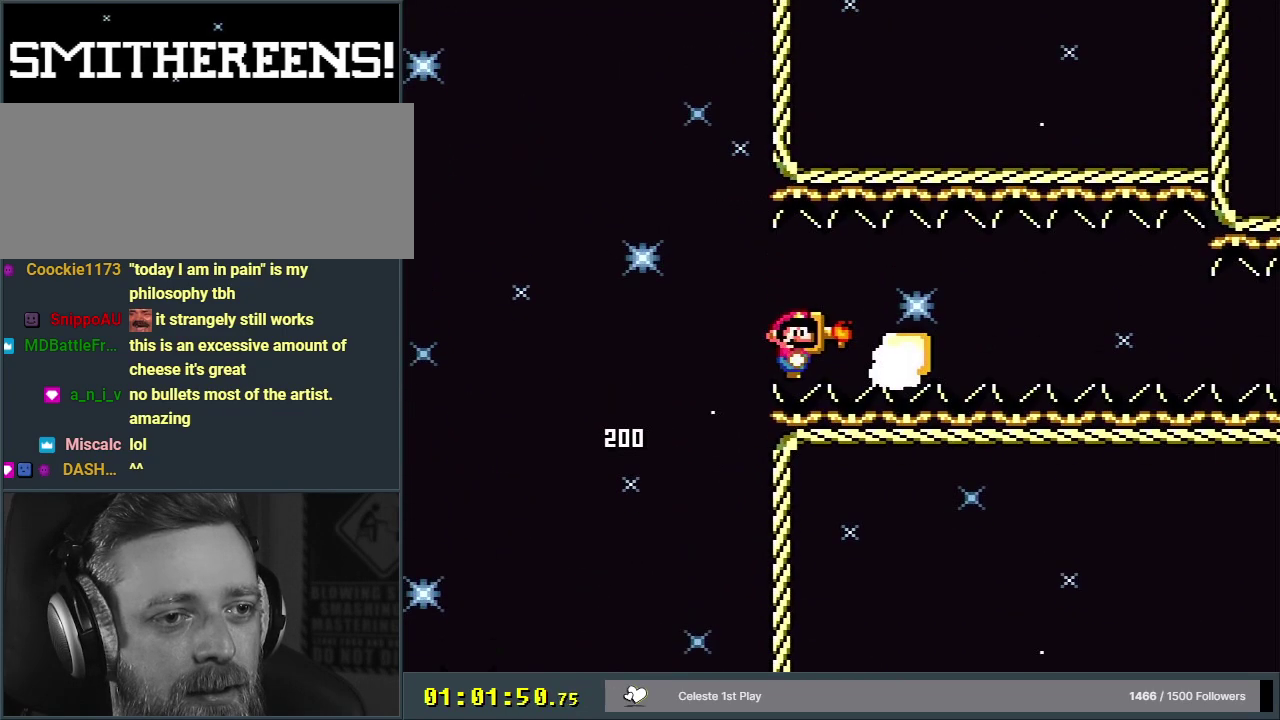
{"dt_ms": 600, "buttons": ["B", "Y", "DPAD_RIGHT"], "events": [[533, "B", "down"]]}
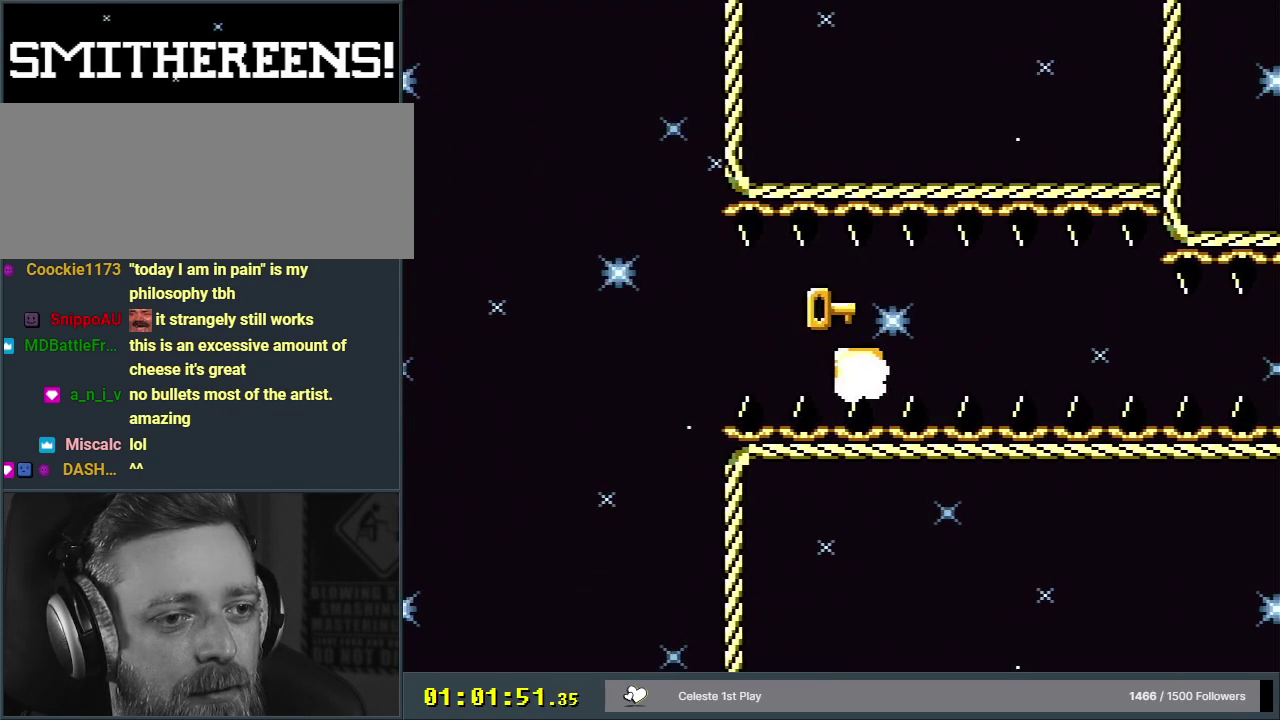
{"dt_ms": 300, "buttons": ["Y", "DPAD_RIGHT"], "events": [[233, "B", "up"]]}
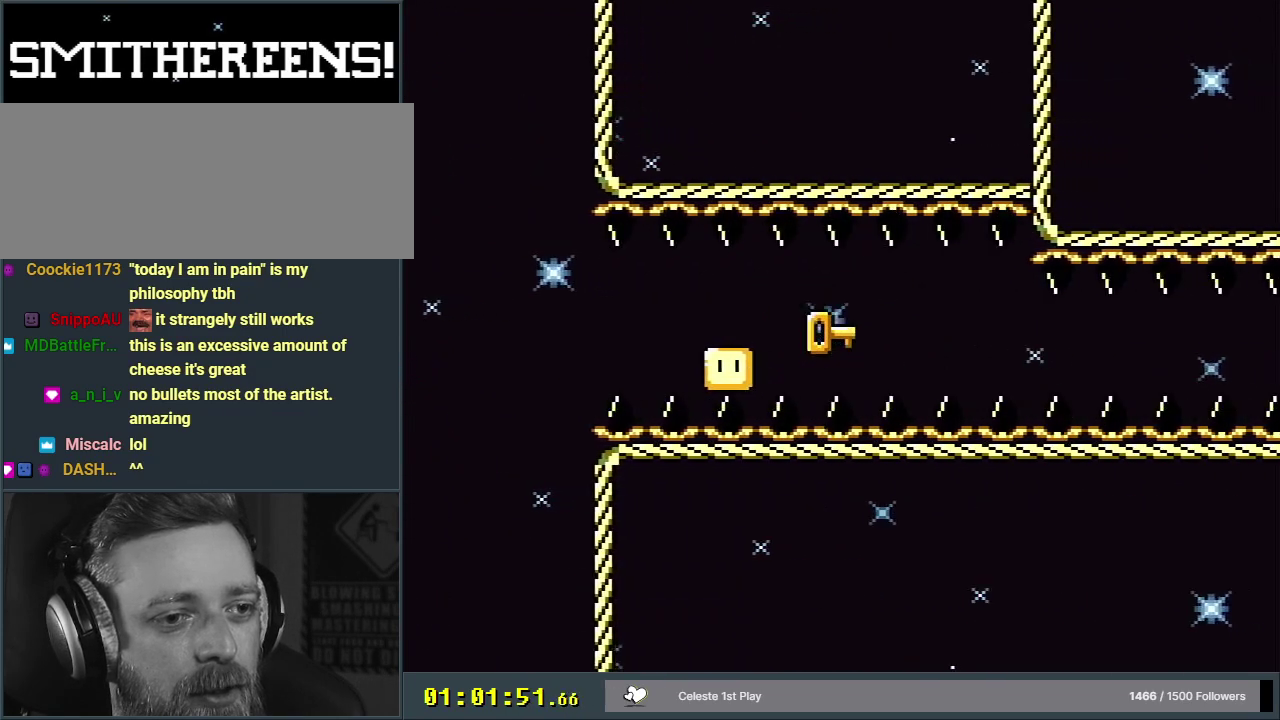
{"dt_ms": 700, "buttons": ["Y", "DPAD_RIGHT"], "events": []}
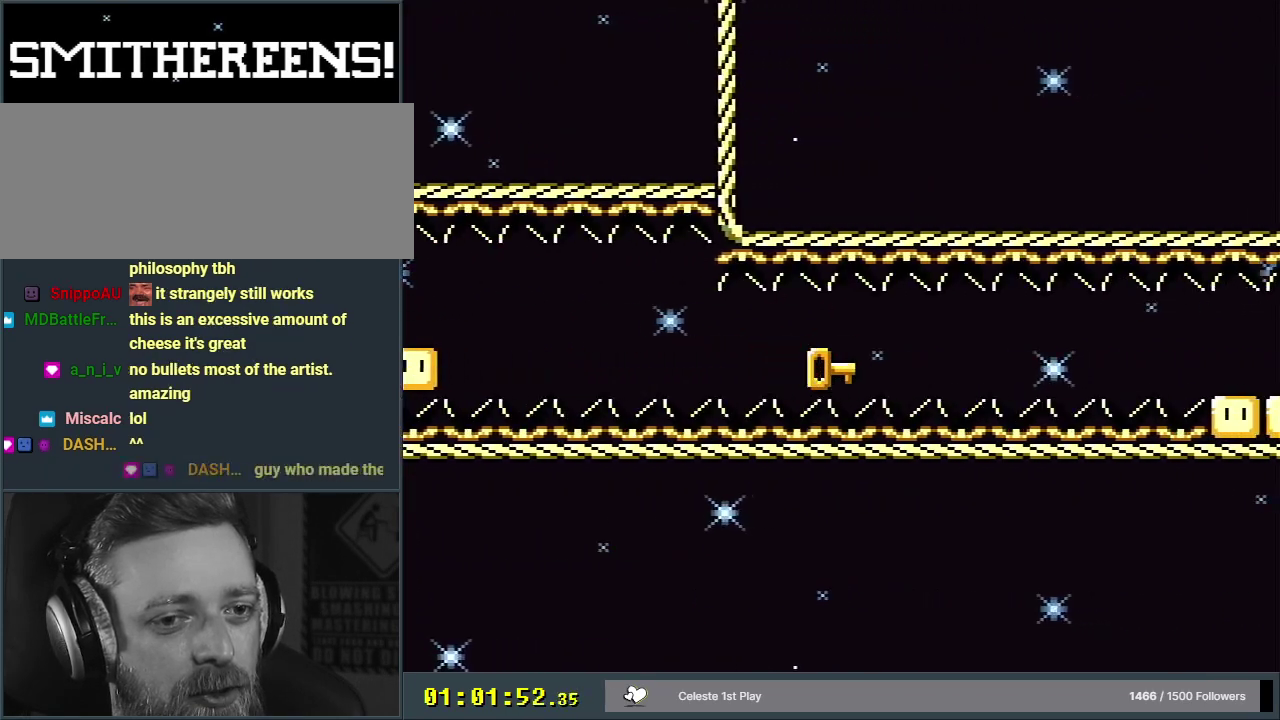
{"dt_ms": 500, "buttons": ["Y", "DPAD_RIGHT"], "events": []}
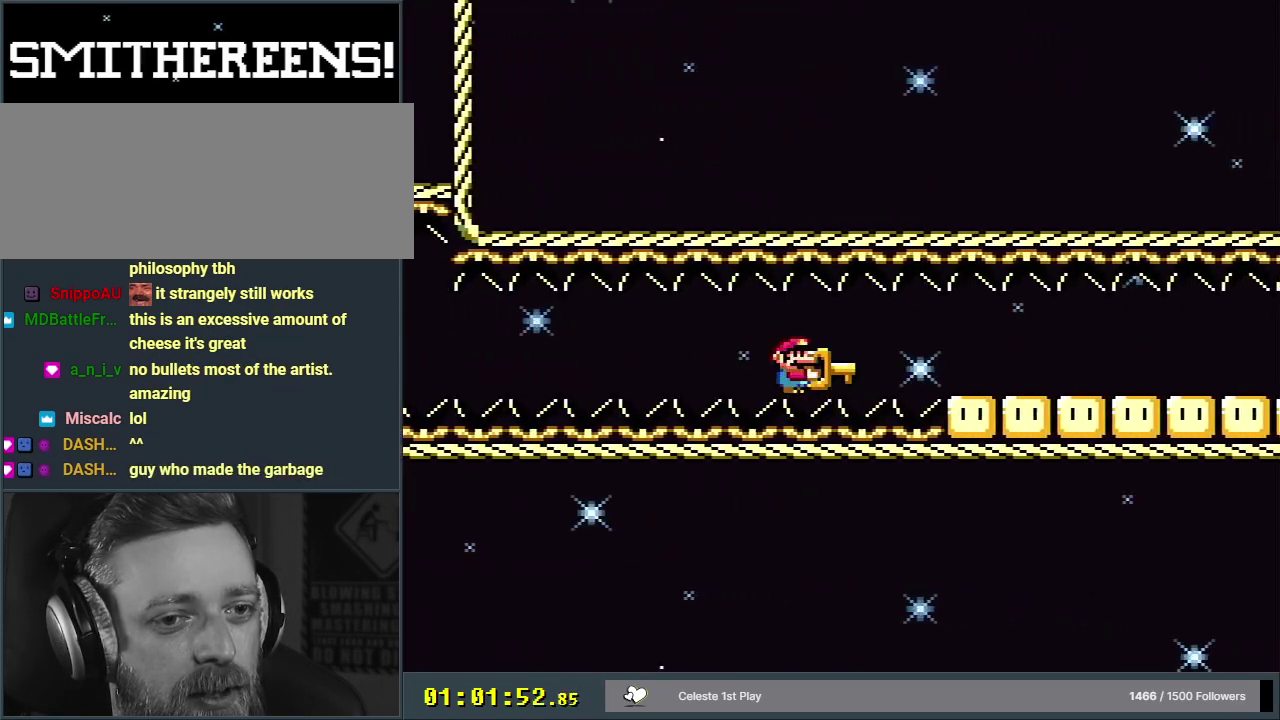
{"dt_ms": 500, "buttons": ["Y"], "events": [[233, "DPAD_RIGHT", "up"], [383, "DPAD_LEFT", "down"], [500, "DPAD_LEFT", "up"]]}
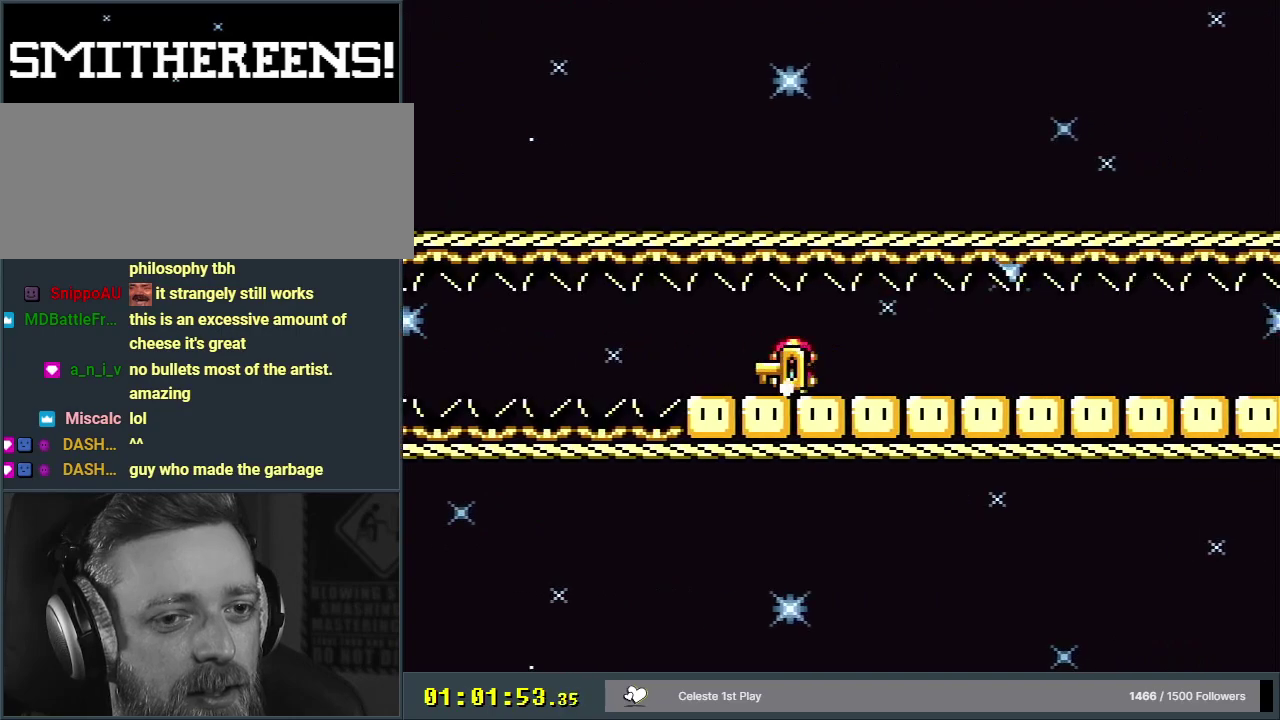
{"dt_ms": 300, "buttons": ["Y"], "events": [[33, "DPAD_RIGHT", "down"], [283, "DPAD_RIGHT", "up"]]}
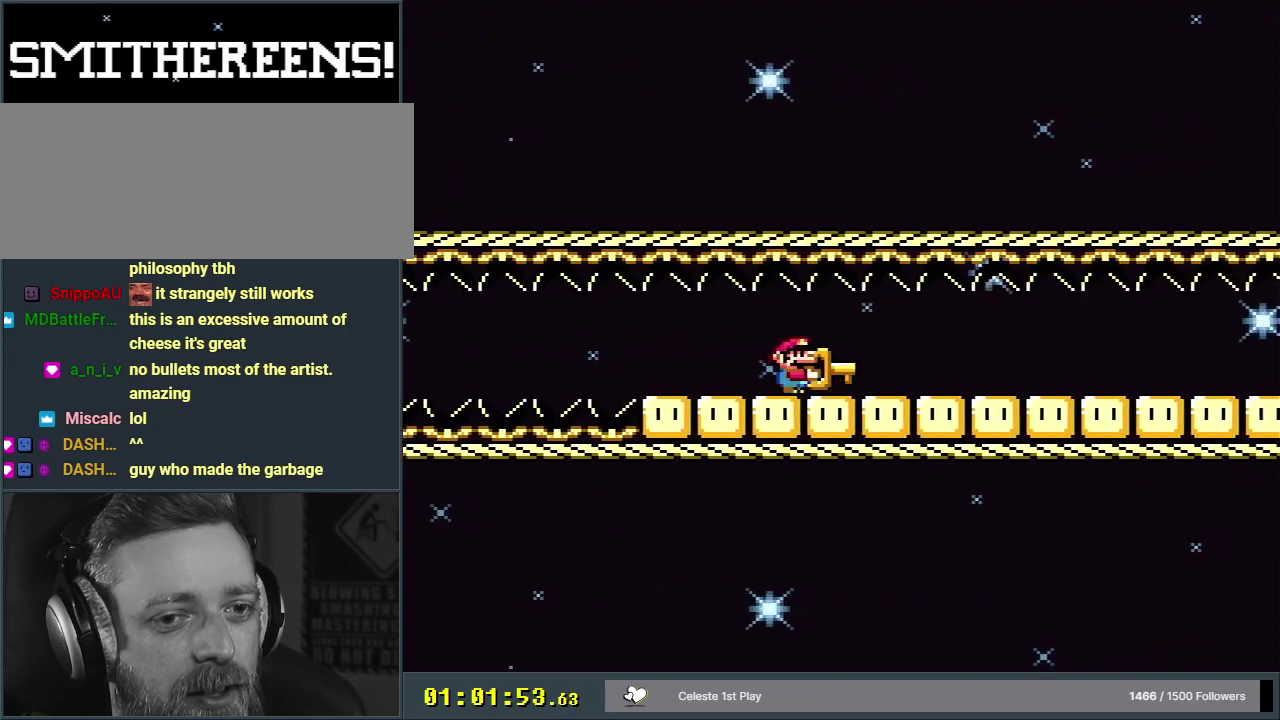
{"dt_ms": 400, "buttons": ["Y"], "events": [[133, "DPAD_RIGHT", "down"], [400, "DPAD_RIGHT", "up"]]}
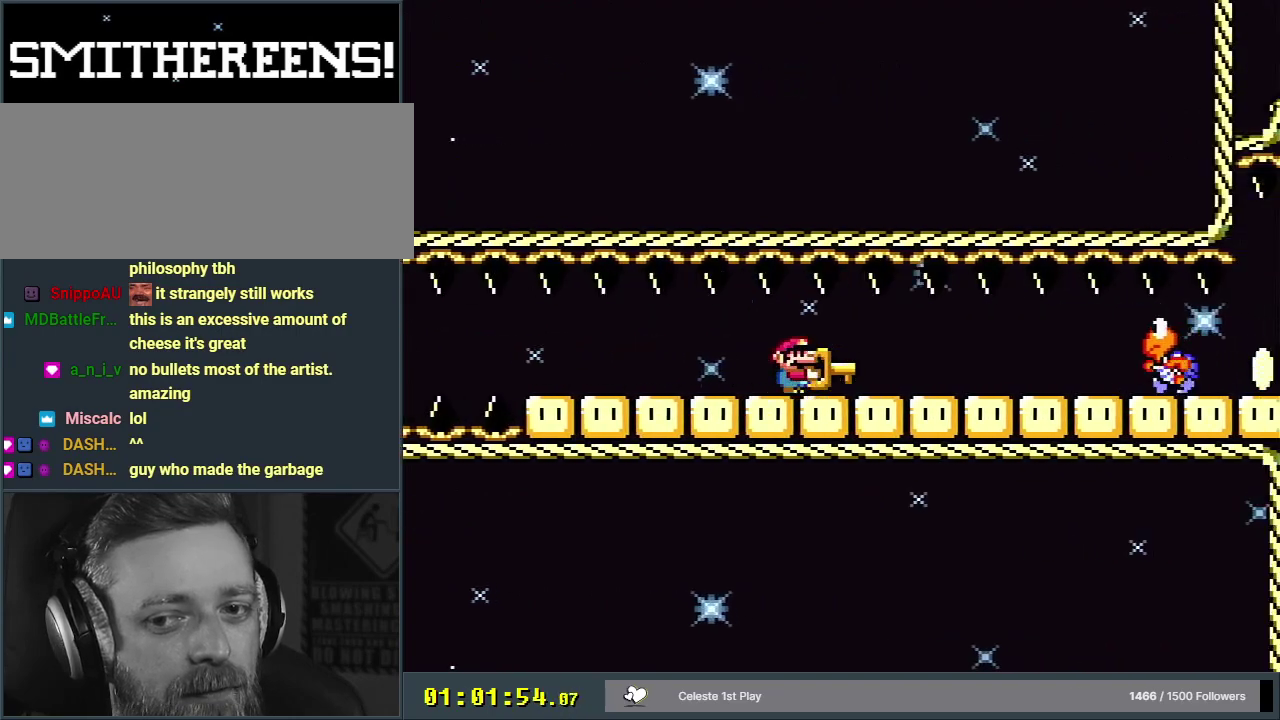
{"dt_ms": 300, "buttons": ["Y"], "events": []}
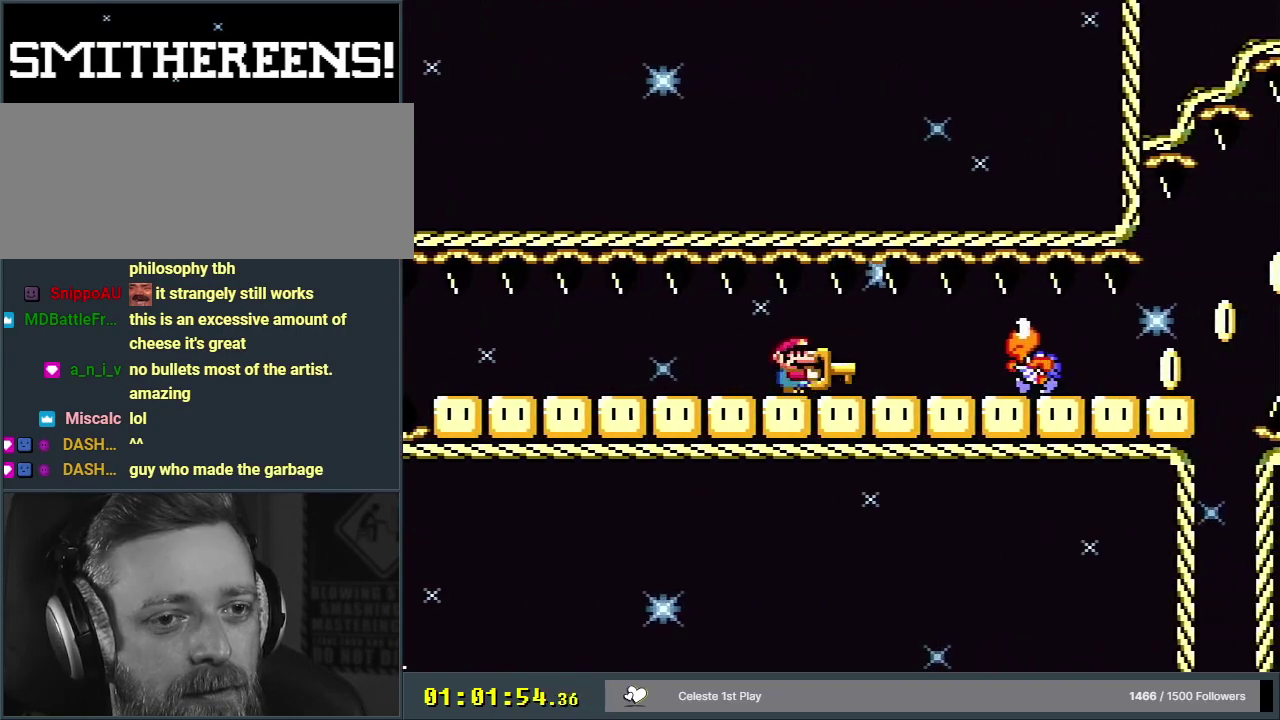
{"dt_ms": 500, "buttons": ["Y"], "events": []}
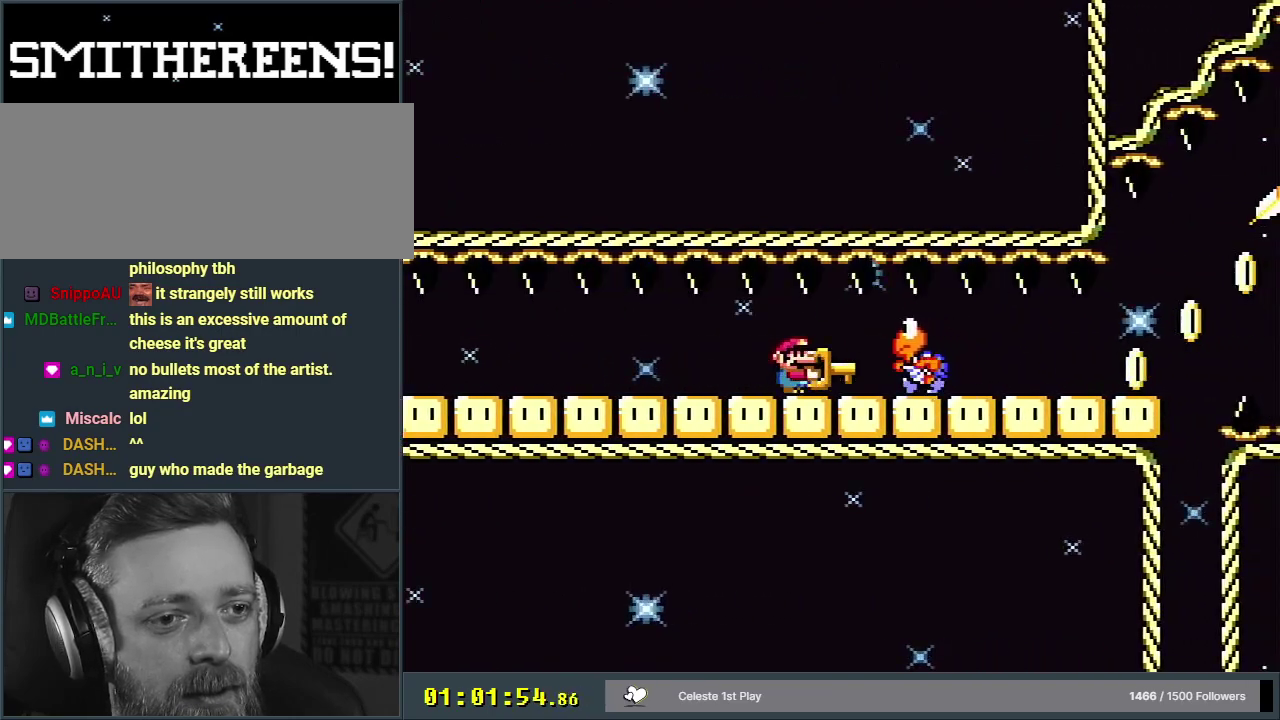
{"dt_ms": 400, "buttons": ["DPAD_UP"], "events": [[167, "DPAD_UP", "down"], [400, "Y", "up"]]}
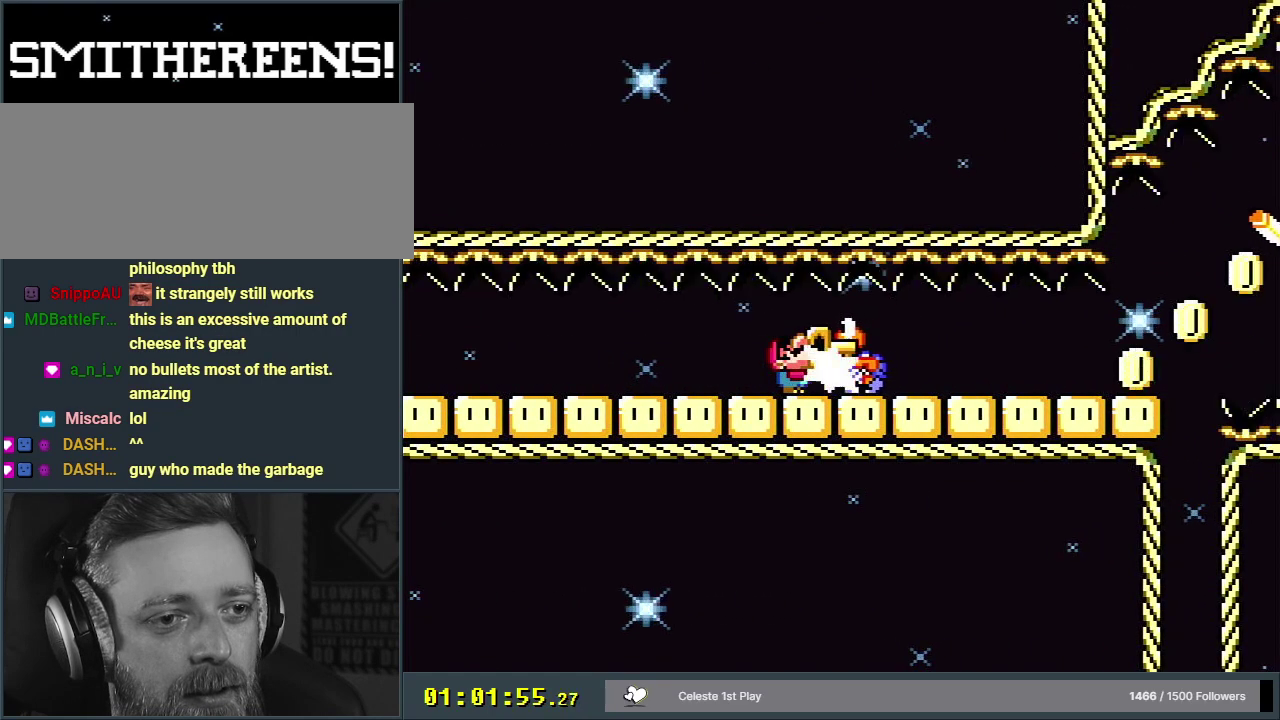
{"dt_ms": 500, "buttons": ["Y"], "events": [[67, "Y", "down"], [83, "DPAD_LEFT", "down"], [100, "DPAD_UP", "up"], [483, "DPAD_LEFT", "up"]]}
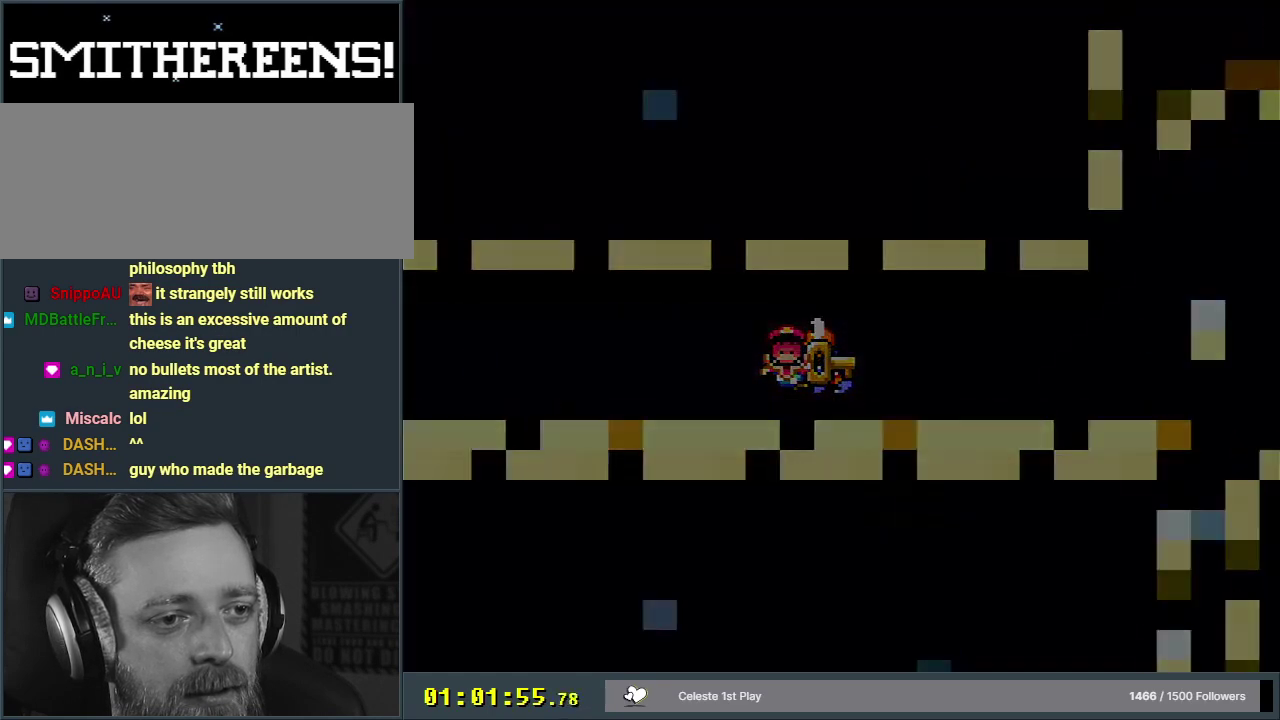
{"dt_ms": 700, "buttons": ["B"], "events": [[133, "Y", "up"], [467, "B", "down"], [500, "DPAD_RIGHT", "down"], [700, "DPAD_RIGHT", "up"]]}